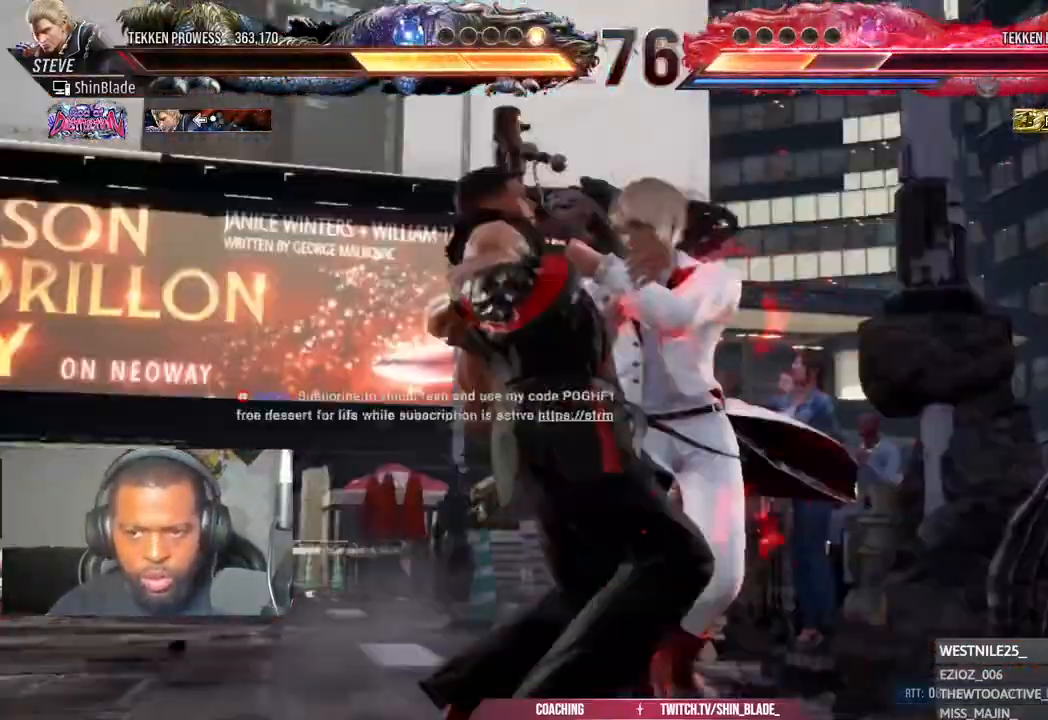
Gameplay with a controller (PlayStation layout); each line is a JSON object with the inputs held at the frame after it (dt_ms = milliseconds from this image to that frame). "events" lists button and stick changes between this image and that frame as [ms after this image, input, new state], when the widget could be followed in between.
{"dt_ms": 500, "buttons": ["SQUARE", "TRIANGLE"], "left_stick": "center", "right_stick": "center", "events": [[217, "SQUARE", "down"], [217, "TRIANGLE", "down"]]}
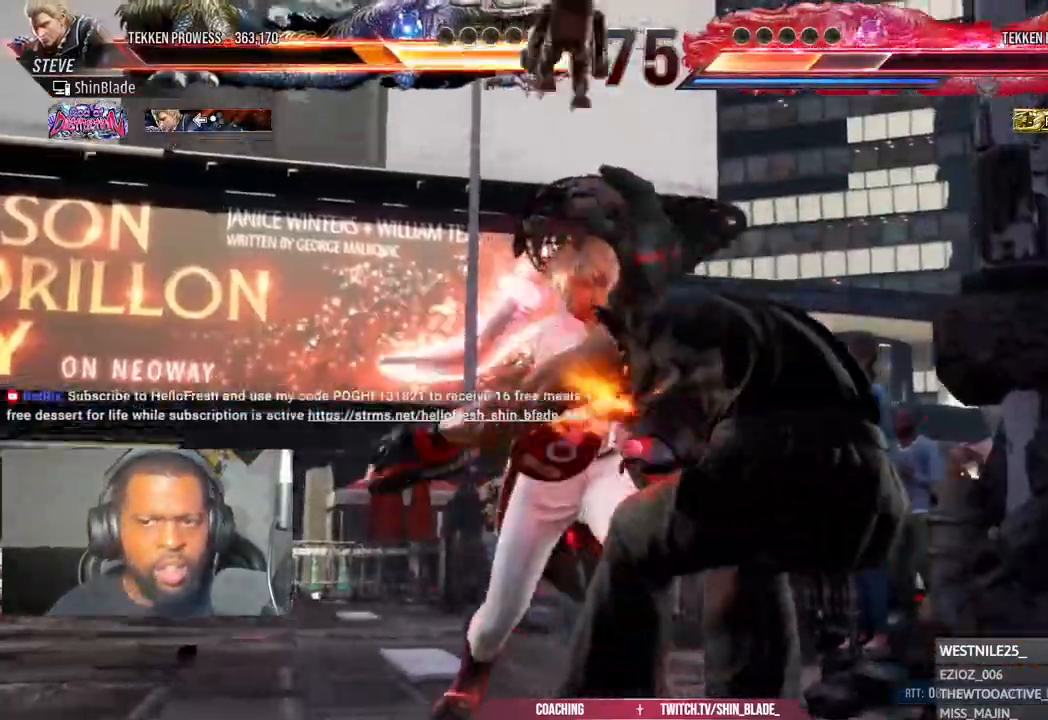
{"dt_ms": 500, "buttons": [], "left_stick": "center", "right_stick": "center", "events": [[217, "SQUARE", "up"], [283, "right_stick", "up-left"], [300, "CIRCLE", "down"], [300, "TRIANGLE", "up"], [317, "CIRCLE", "up"], [467, "right_stick", "center"]]}
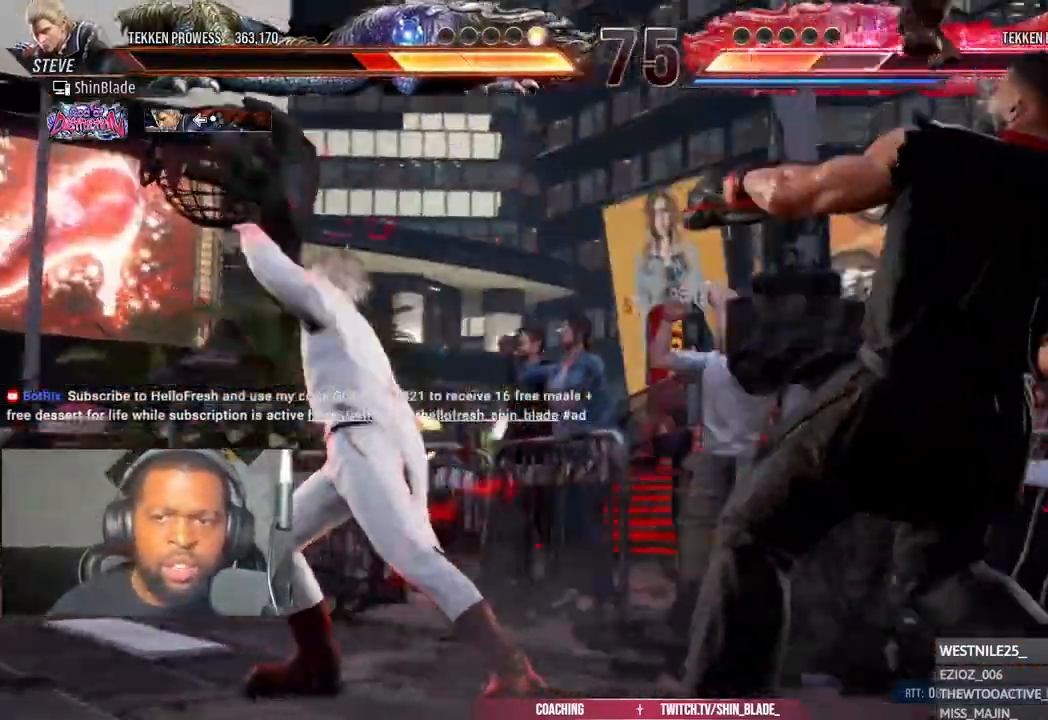
{"dt_ms": 500, "buttons": [], "left_stick": "center", "right_stick": "center", "events": []}
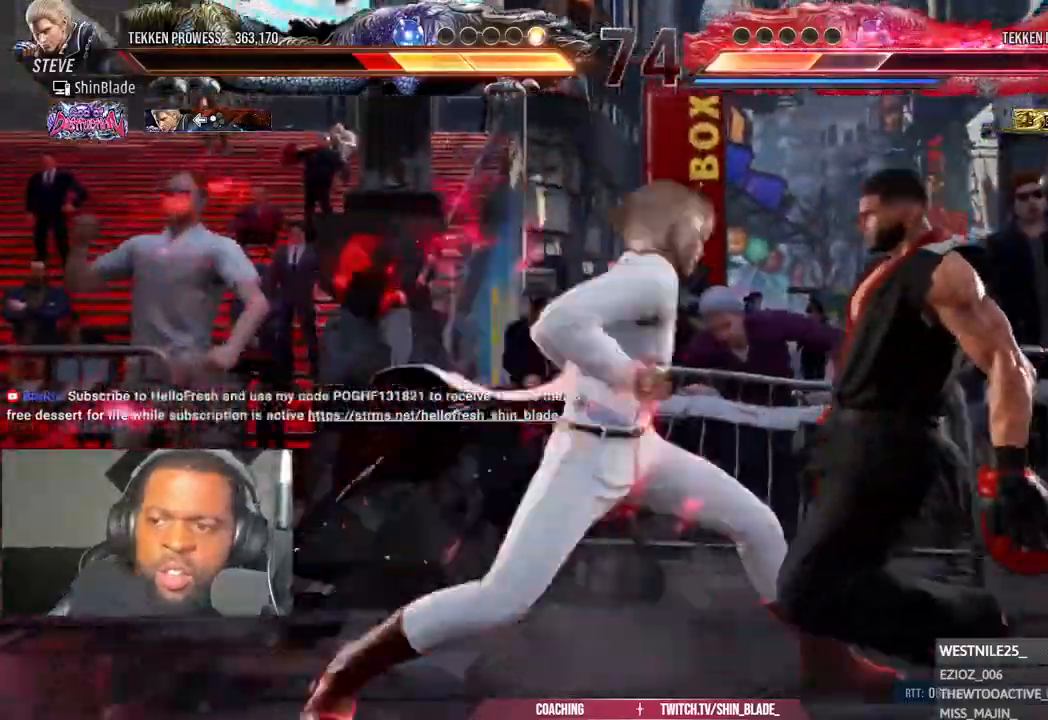
{"dt_ms": 500, "buttons": [], "left_stick": "center", "right_stick": "center", "events": []}
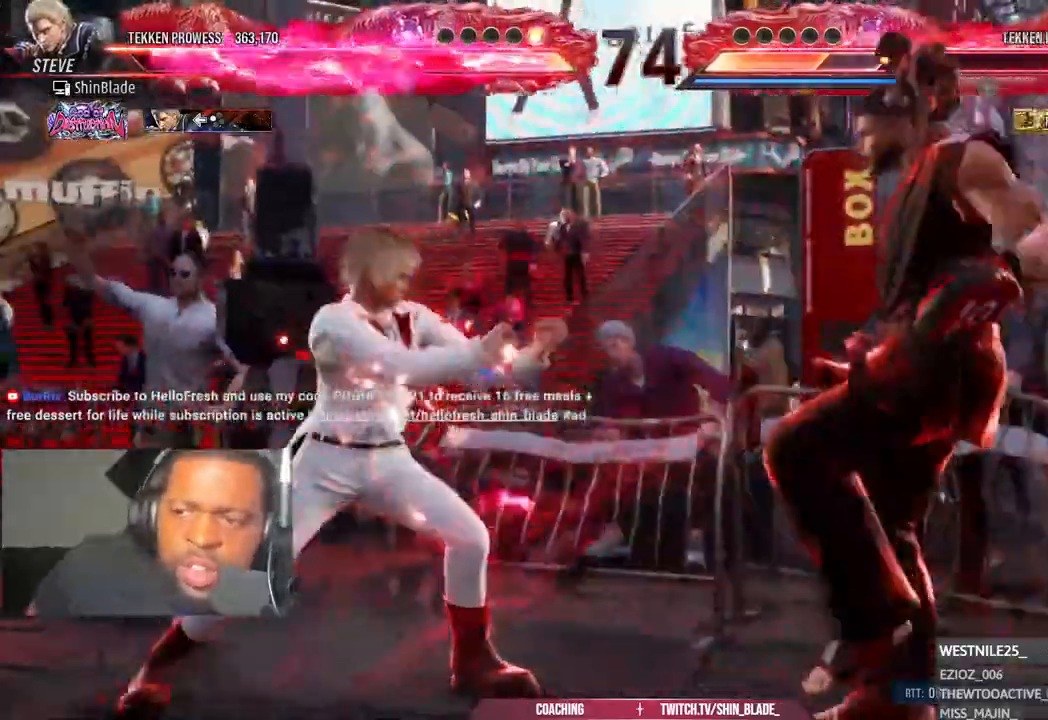
{"dt_ms": 1000, "buttons": [], "left_stick": "center", "right_stick": "center"}
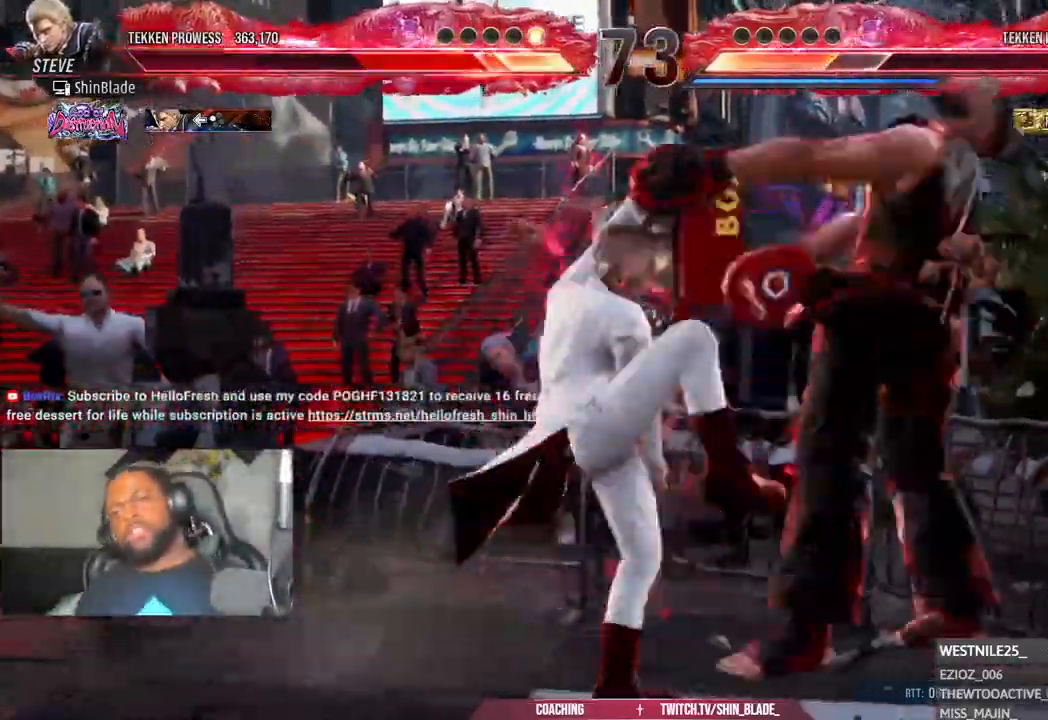
{"dt_ms": 500, "buttons": ["CROSS"], "left_stick": "center", "right_stick": "center", "events": [[300, "CROSS", "down"], [367, "CROSS", "up"], [467, "CROSS", "down"]]}
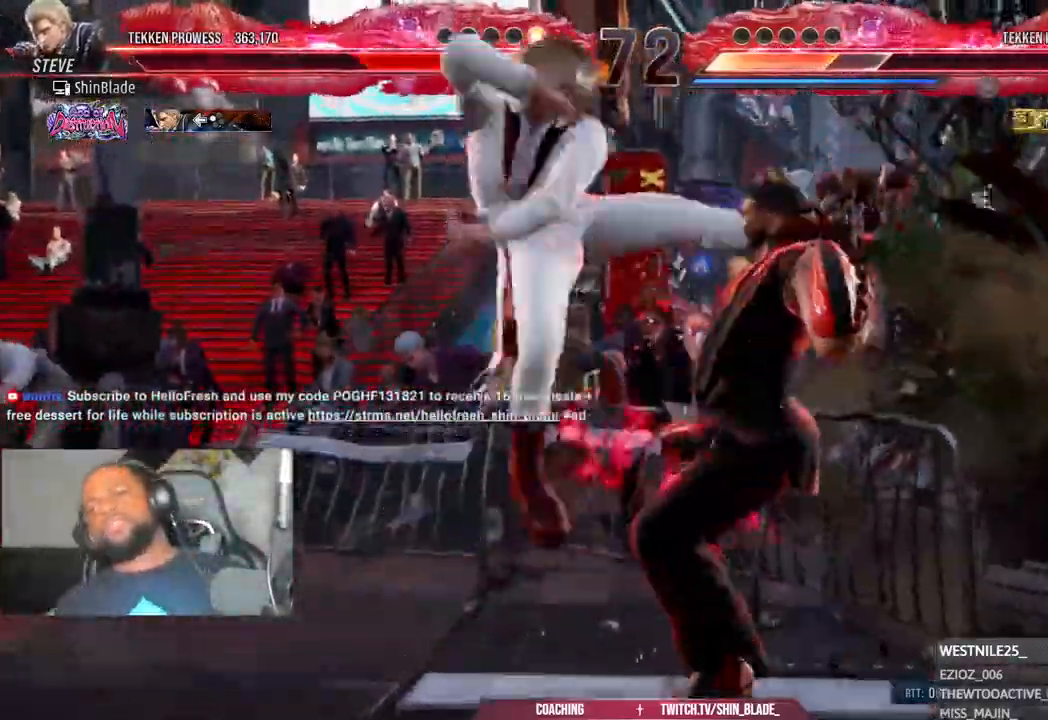
{"dt_ms": 500, "buttons": ["CROSS"], "left_stick": "center", "right_stick": "center", "events": [[83, "CROSS", "up"], [467, "CROSS", "down"]]}
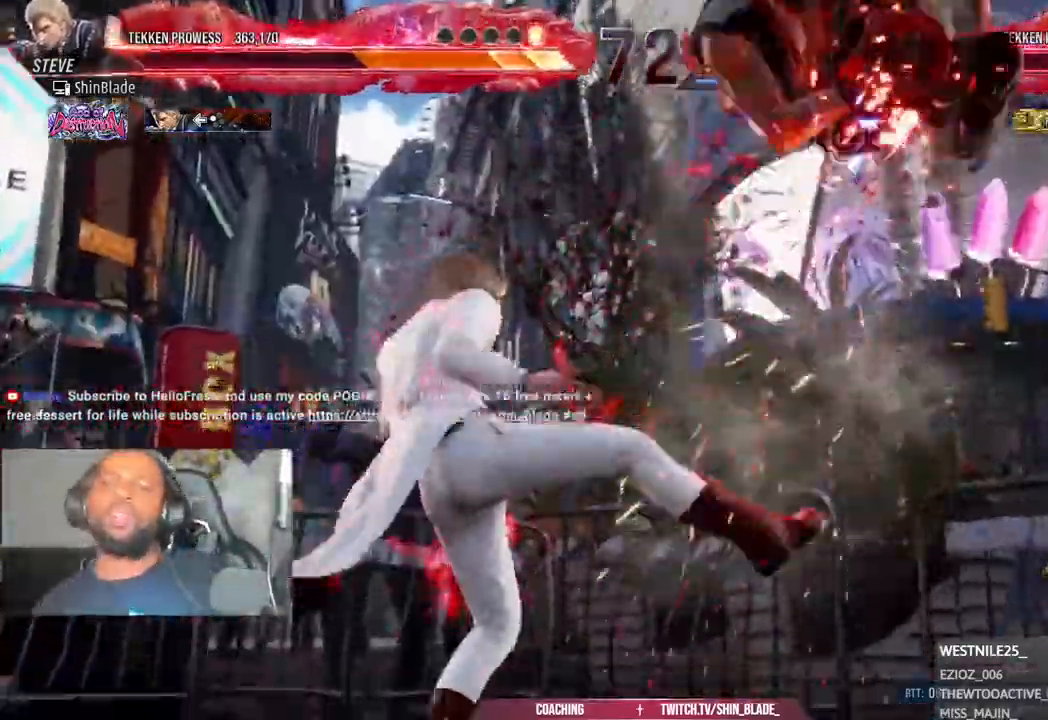
{"dt_ms": 500, "buttons": [], "left_stick": "center", "right_stick": "center"}
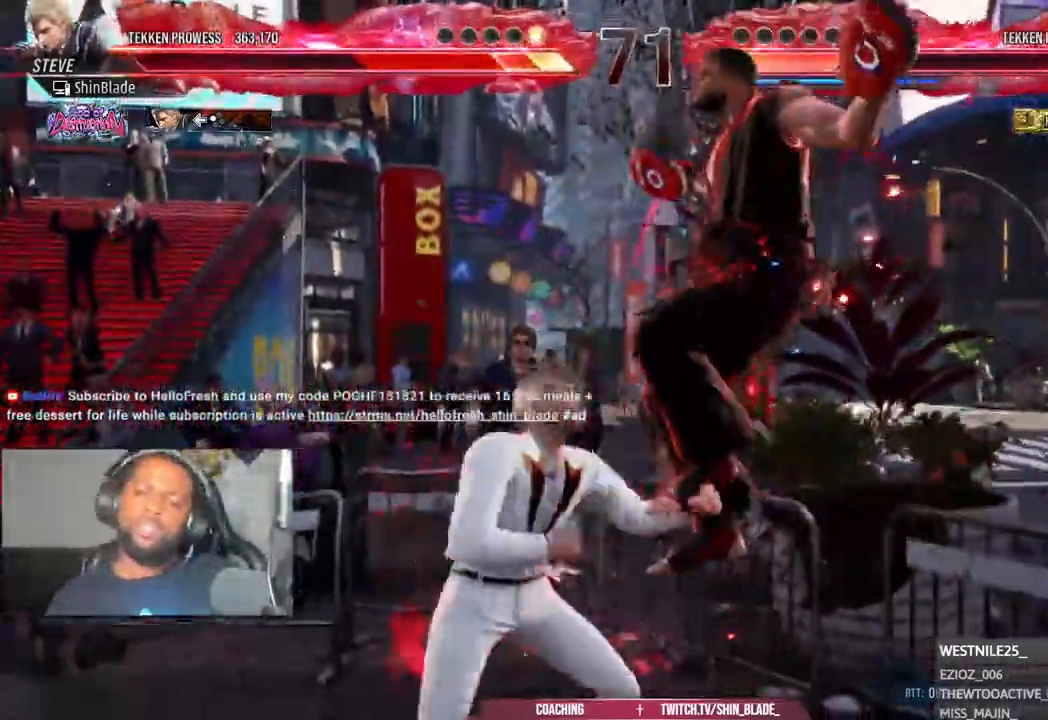
{"dt_ms": 500, "buttons": ["CROSS"], "left_stick": "center", "right_stick": "center", "events": [[50, "CROSS", "down"], [183, "CROSS", "up"], [267, "CROSS", "down"], [367, "CROSS", "up"], [483, "CROSS", "down"]]}
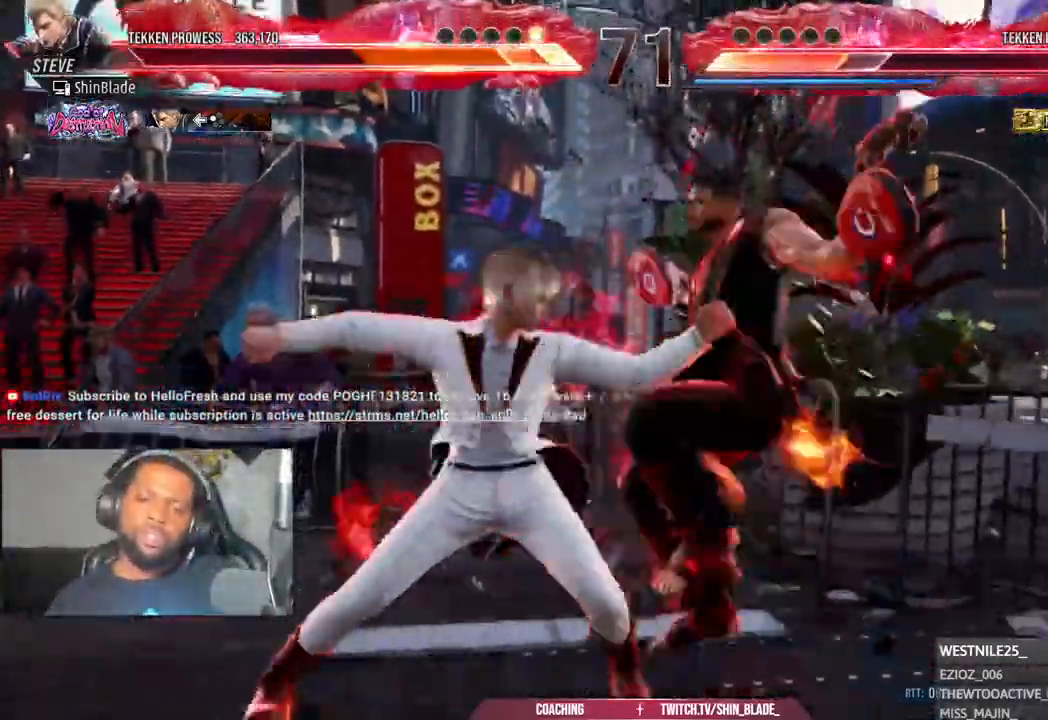
{"dt_ms": 500, "buttons": ["CROSS"], "left_stick": "center", "right_stick": "center"}
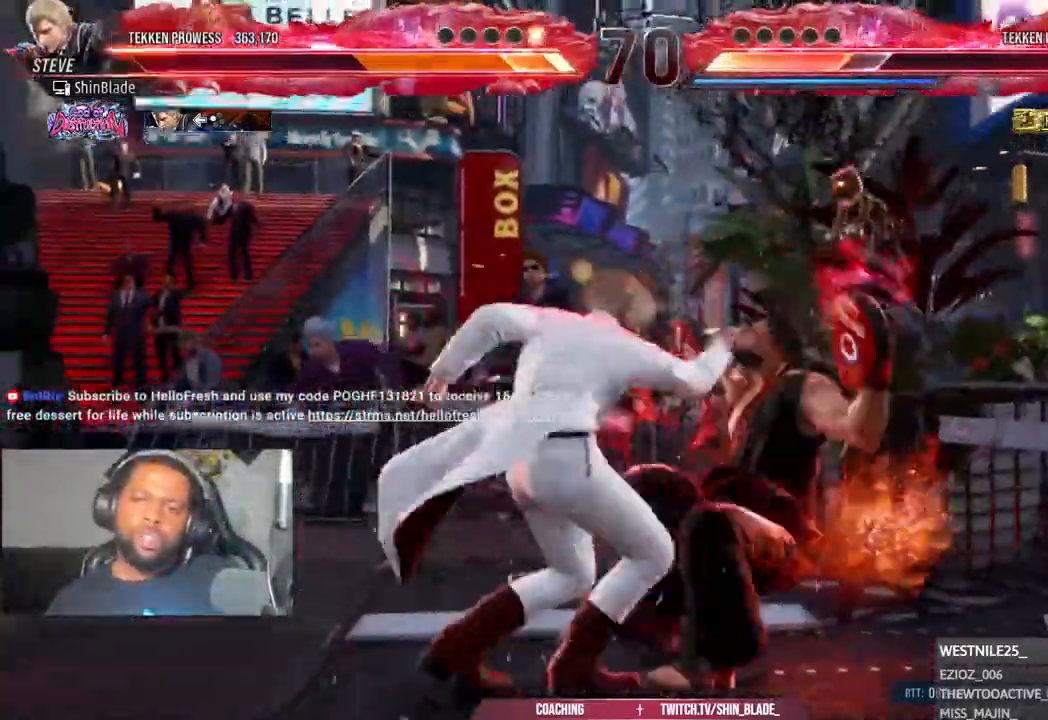
{"dt_ms": 1000, "buttons": [], "left_stick": "center", "right_stick": "center"}
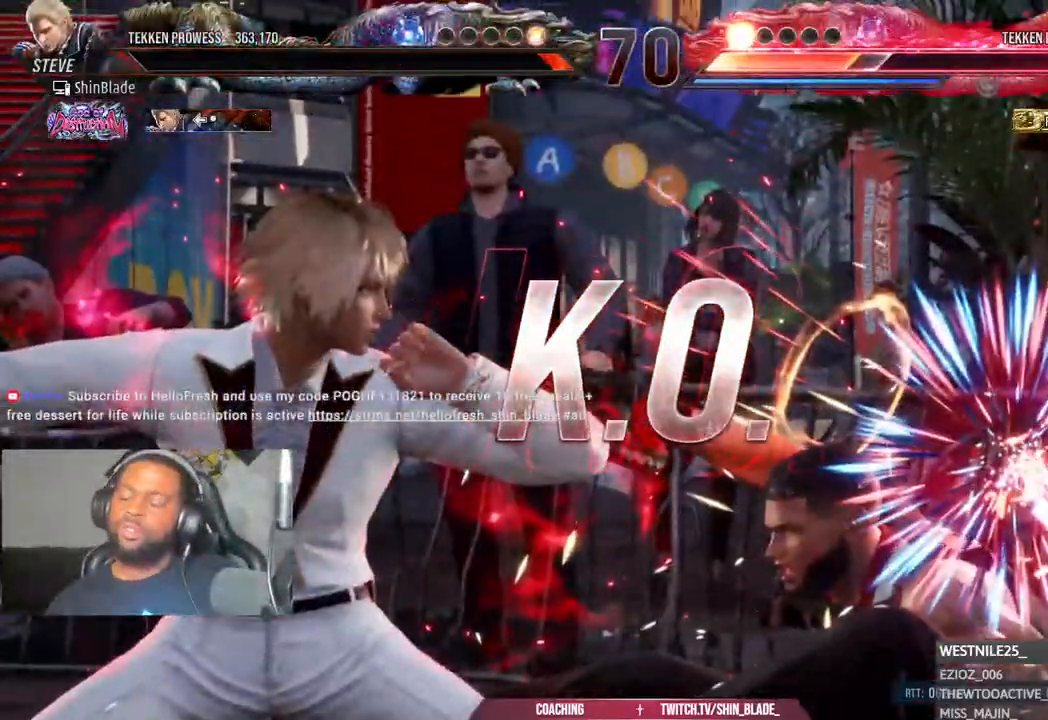
{"dt_ms": 500, "buttons": ["CROSS"], "left_stick": "center", "right_stick": "center", "events": [[67, "CROSS", "down"], [233, "CROSS", "up"], [367, "CROSS", "down"]]}
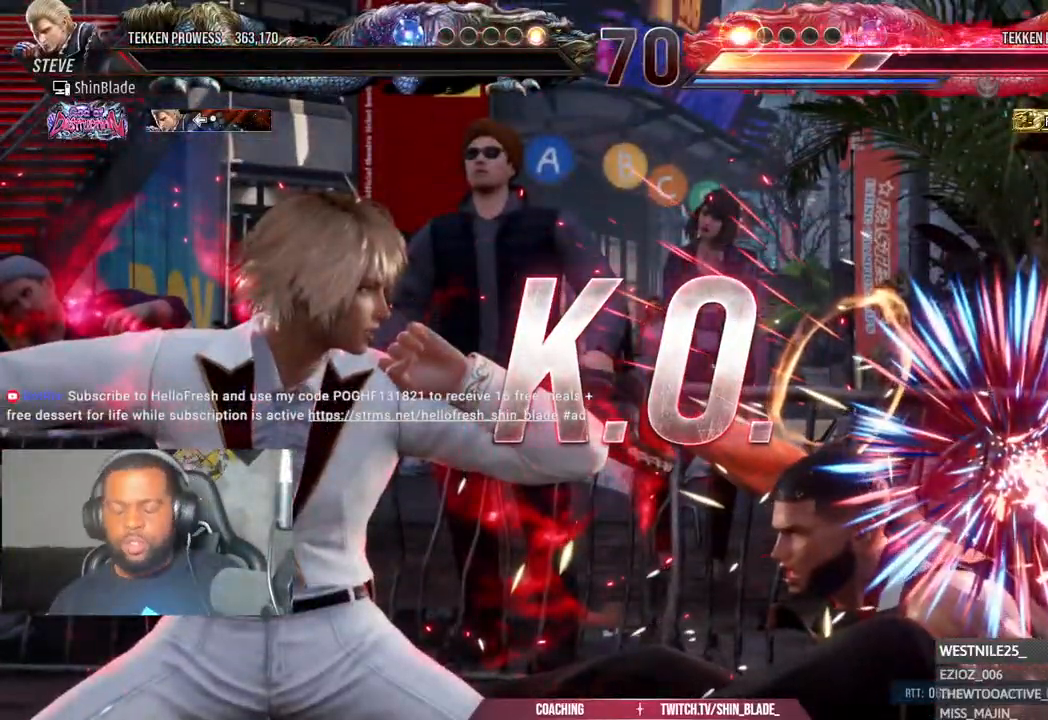
{"dt_ms": 500, "buttons": [], "left_stick": "center", "right_stick": "center", "events": [[17, "CROSS", "up"], [150, "CROSS", "down"], [300, "CROSS", "up"]]}
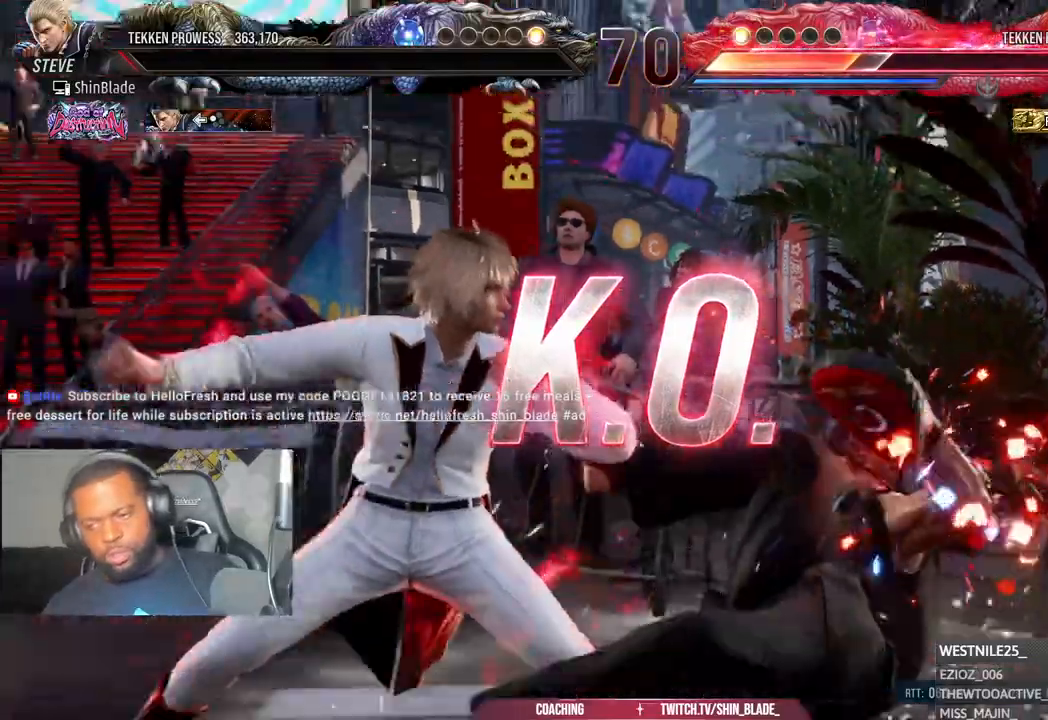
{"dt_ms": 500, "buttons": ["CROSS", "R2"], "left_stick": "center", "right_stick": "center", "events": [[117, "CROSS", "down"], [233, "CROSS", "up"], [317, "R2", "down"], [467, "CROSS", "down"]]}
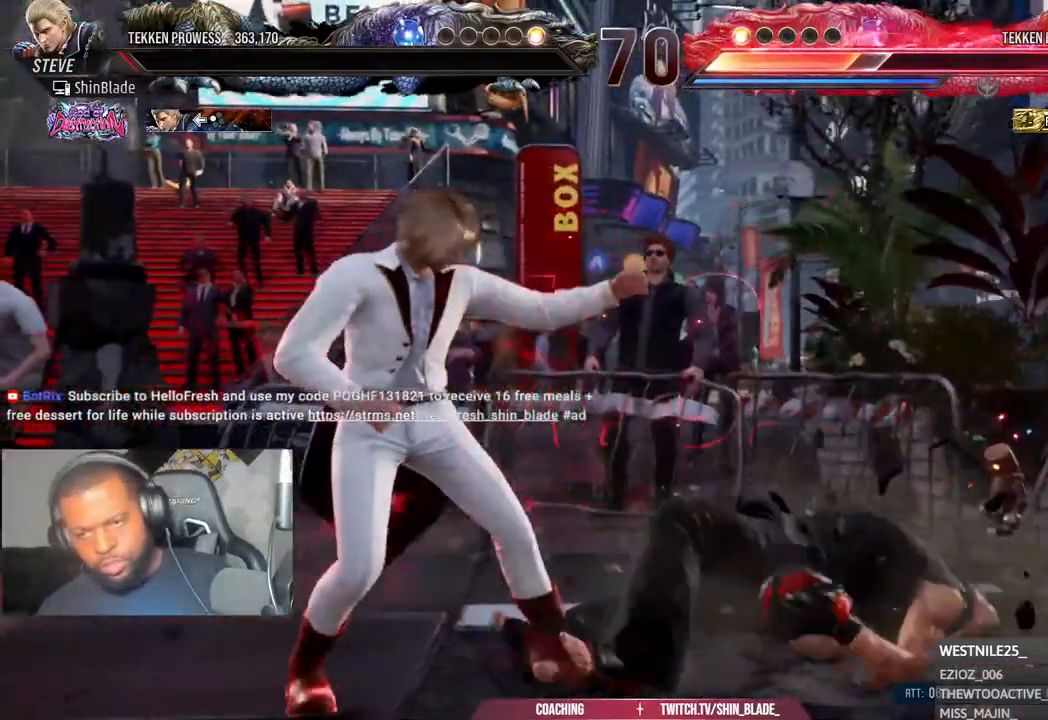
{"dt_ms": 500, "buttons": [], "left_stick": "center", "right_stick": "center", "events": [[100, "CROSS", "up"], [233, "CROSS", "down"], [350, "R2", "up"], [383, "CROSS", "up"]]}